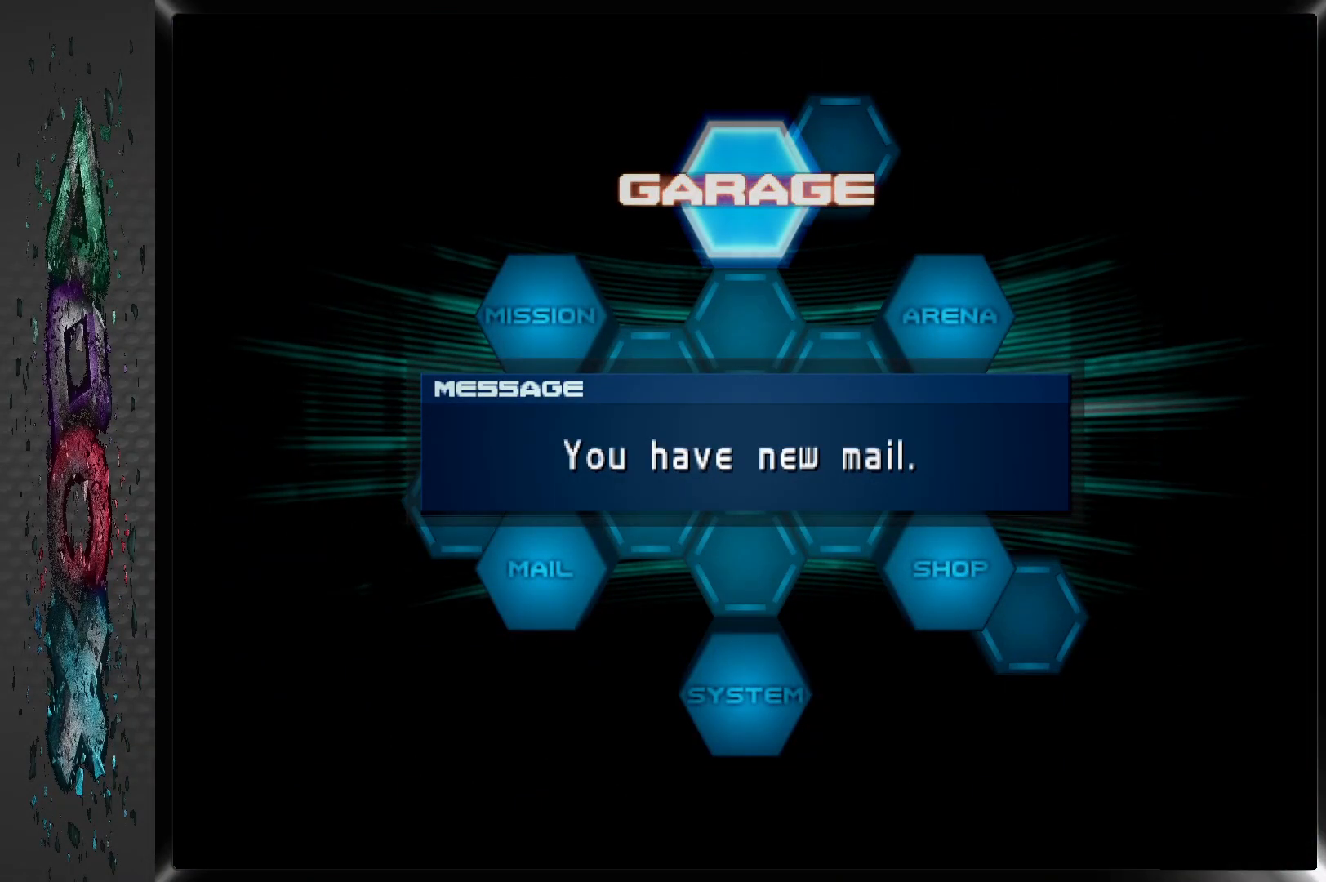
Gameplay with a controller (PlayStation layout); each line is a JSON object with the inputs held at the frame after it. "events" lists button and stick changes between this image and that frame as [ms after this image, input, new state], when the widget could be followed in between.
{"buttons": [], "left_stick": "center", "right_stick": "center", "events": [[117, "CROSS", "down"], [267, "CROSS", "up"]]}
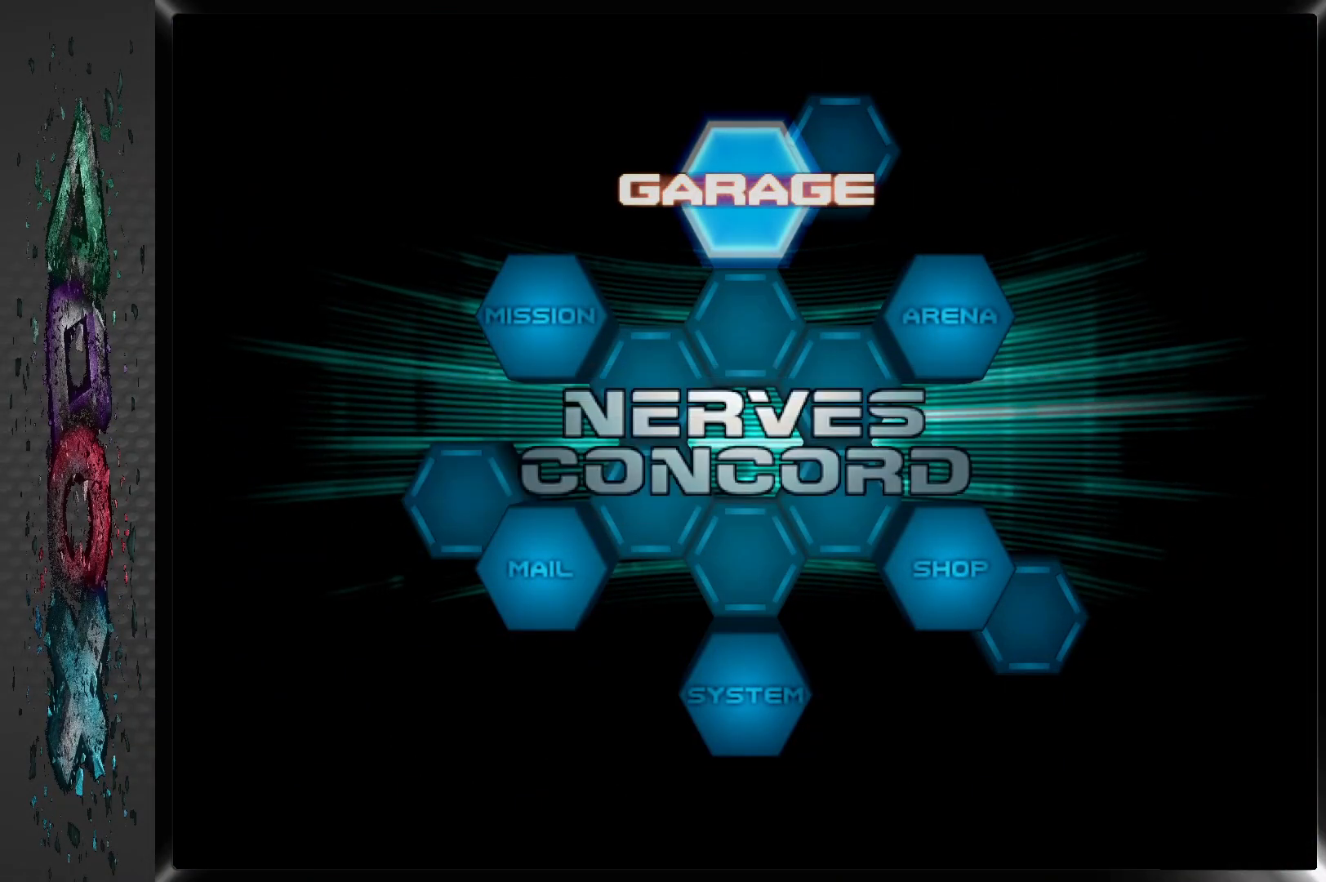
{"buttons": [], "left_stick": "center", "right_stick": "center", "events": [[150, "DPAD_LEFT", "down"], [267, "DPAD_LEFT", "up"], [350, "DPAD_LEFT", "down"], [467, "DPAD_LEFT", "up"]]}
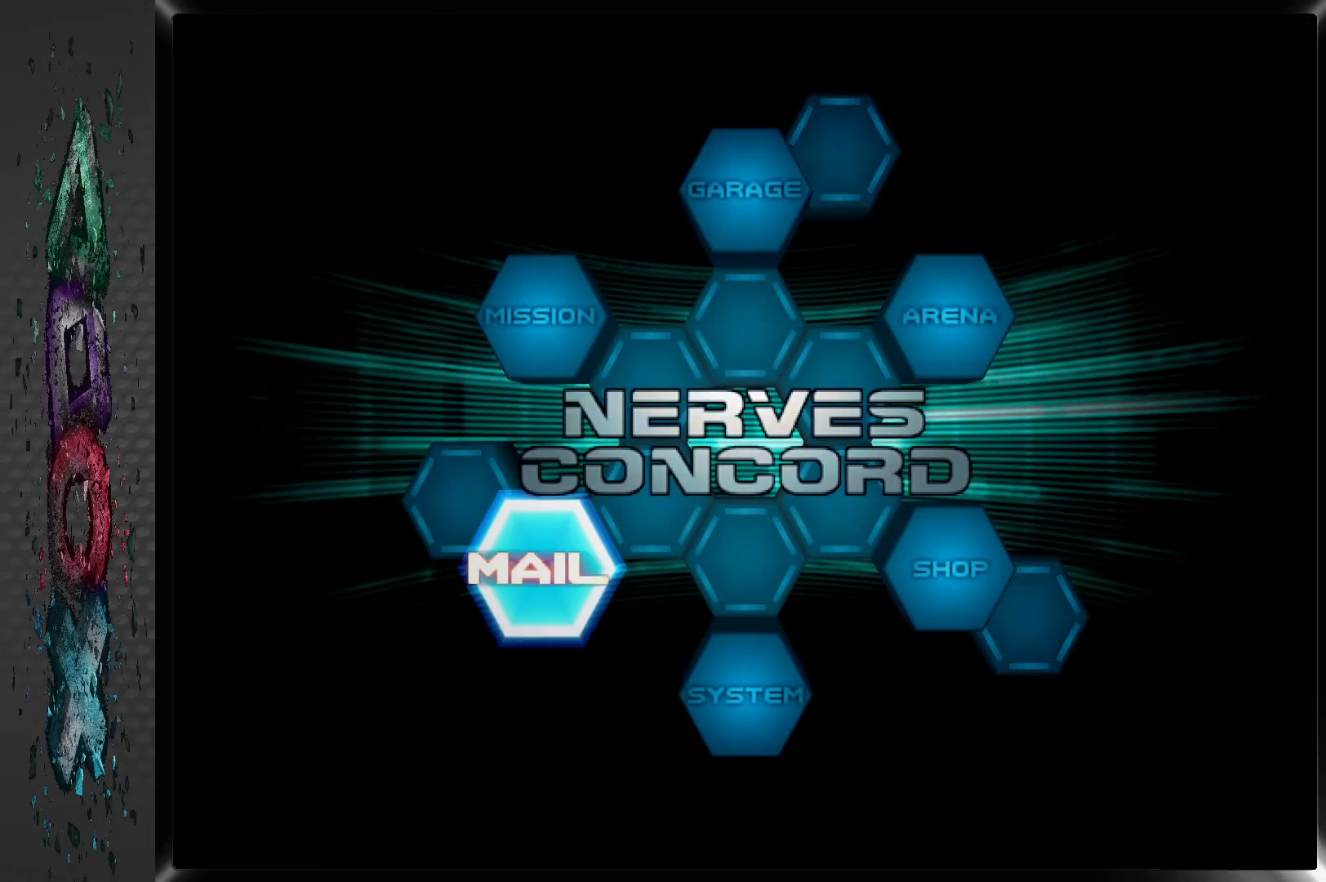
{"buttons": [], "left_stick": "center", "right_stick": "center", "events": [[83, "CROSS", "down"], [233, "CROSS", "up"]]}
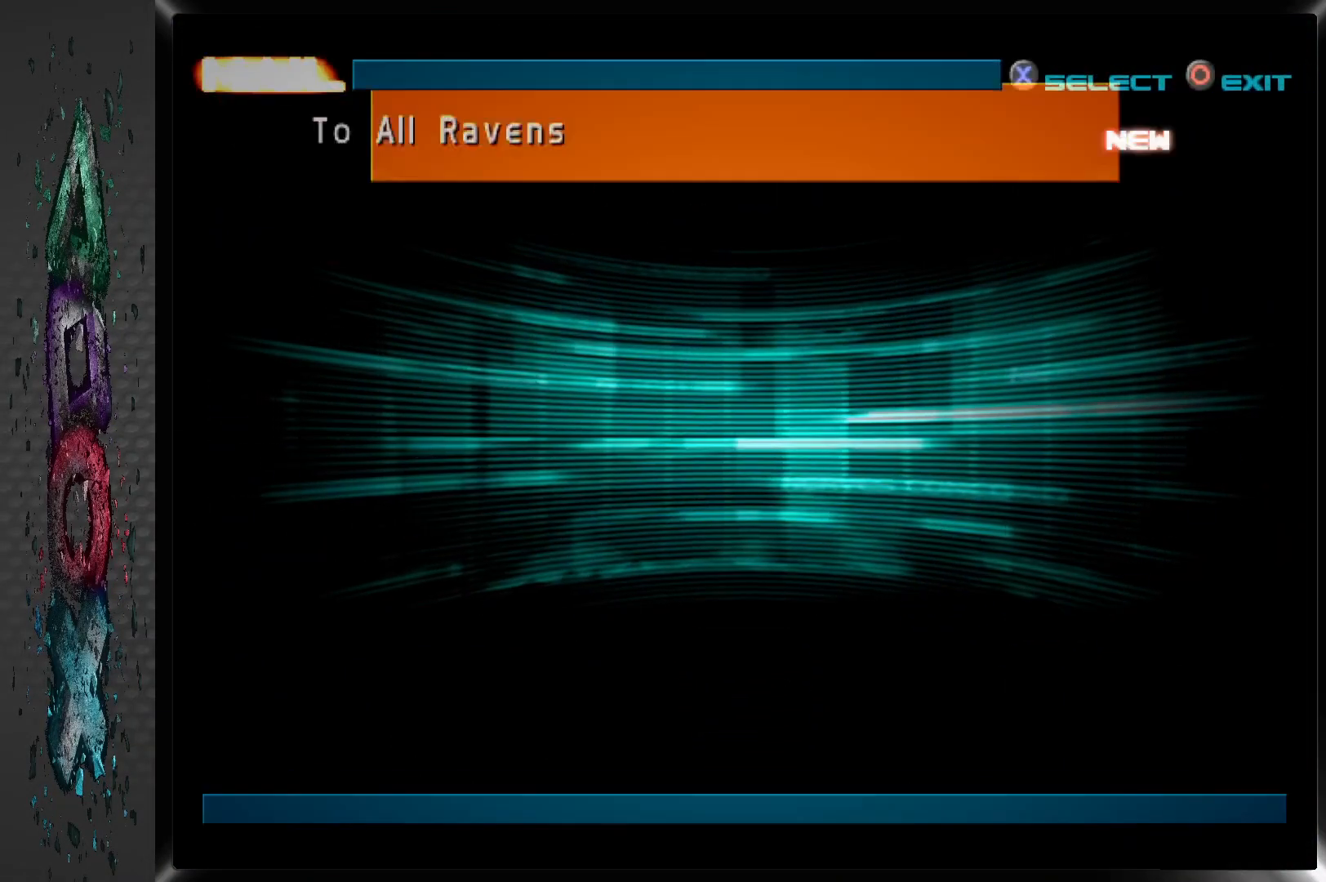
{"buttons": [], "left_stick": "center", "right_stick": "center", "events": []}
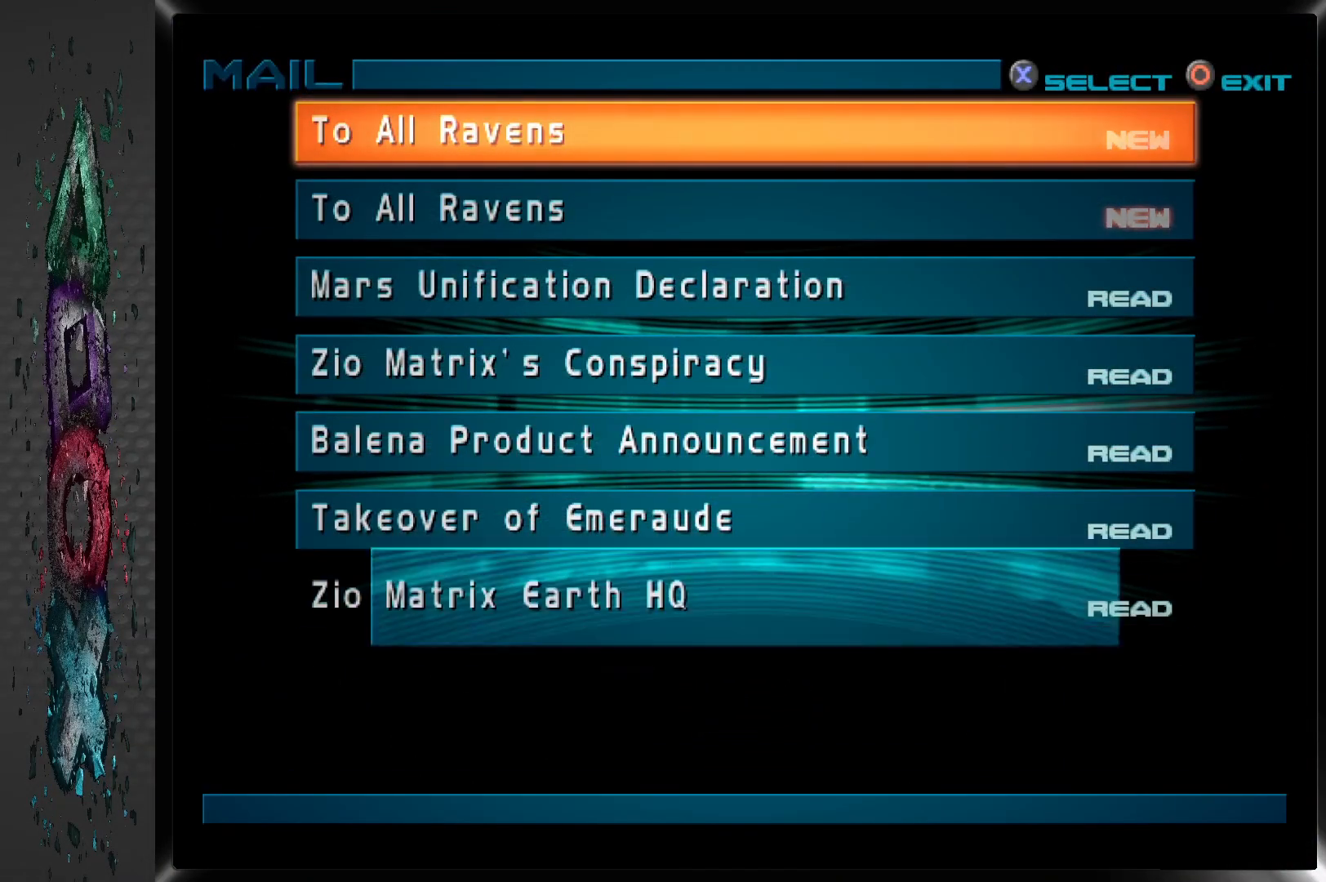
{"buttons": [], "left_stick": "center", "right_stick": "center", "events": []}
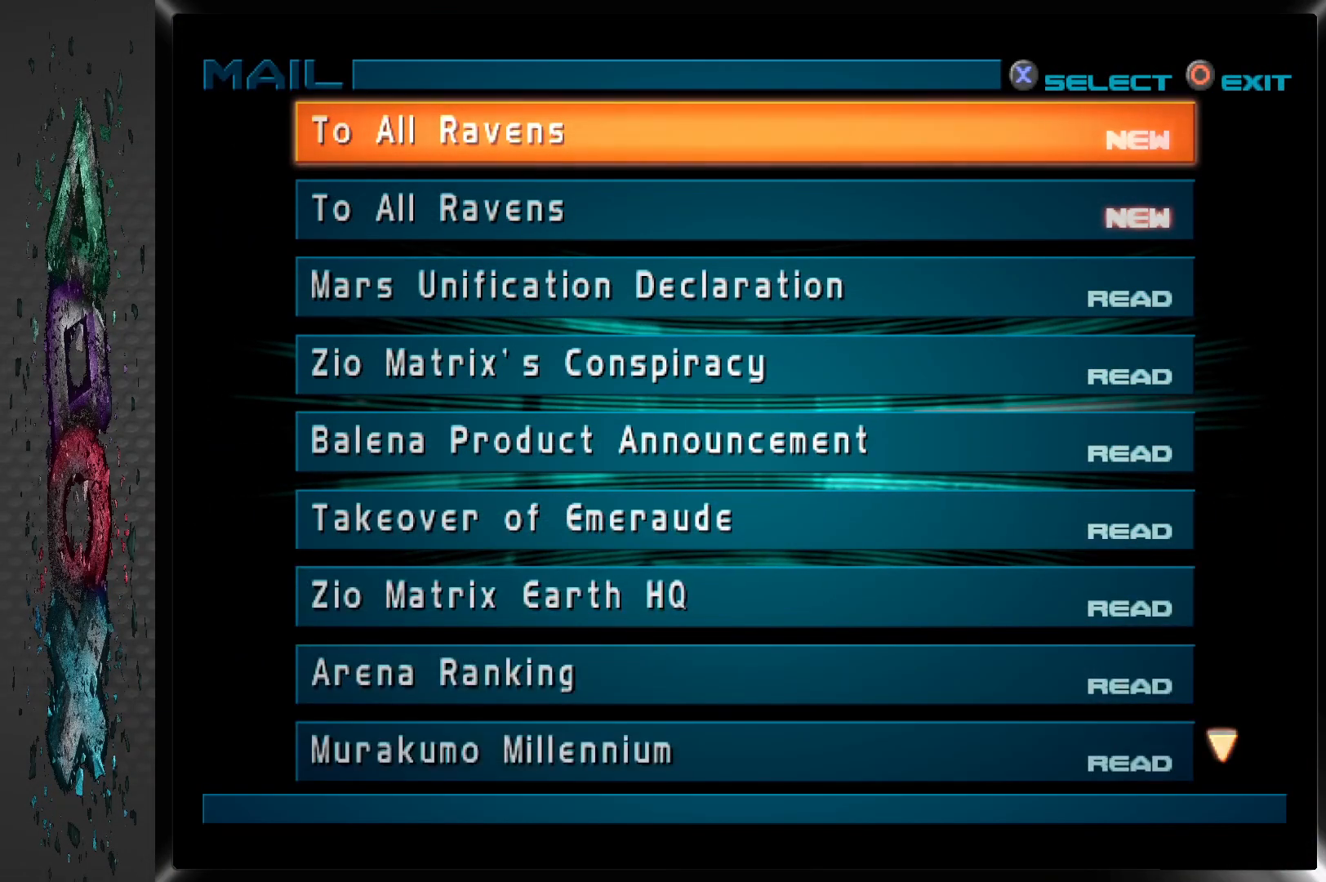
{"buttons": ["DPAD_DOWN"], "left_stick": "center", "right_stick": "center", "events": [[500, "DPAD_DOWN", "down"]]}
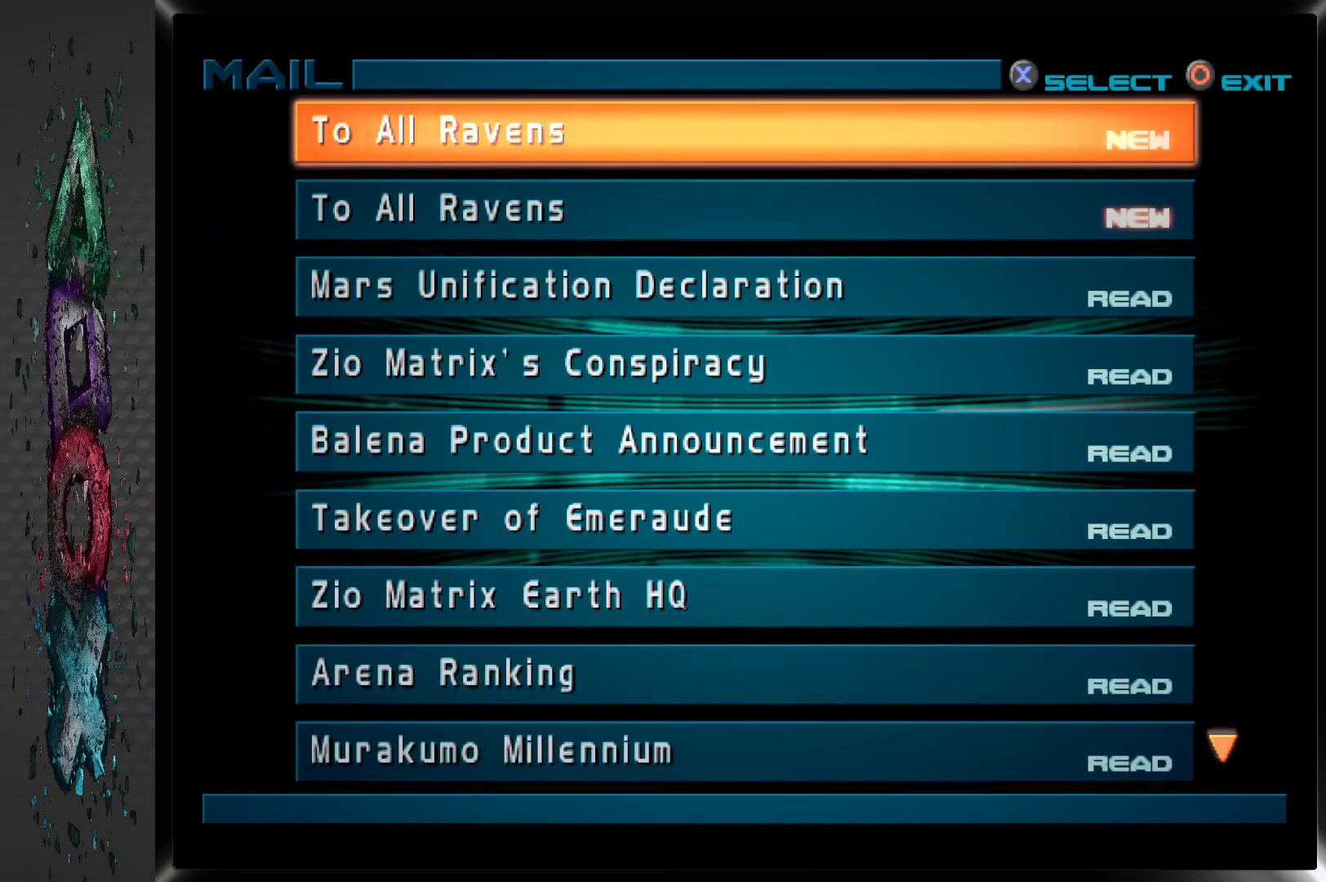
{"buttons": [], "left_stick": "center", "right_stick": "center", "events": [[133, "DPAD_DOWN", "up"], [267, "CROSS", "down"], [417, "CROSS", "up"]]}
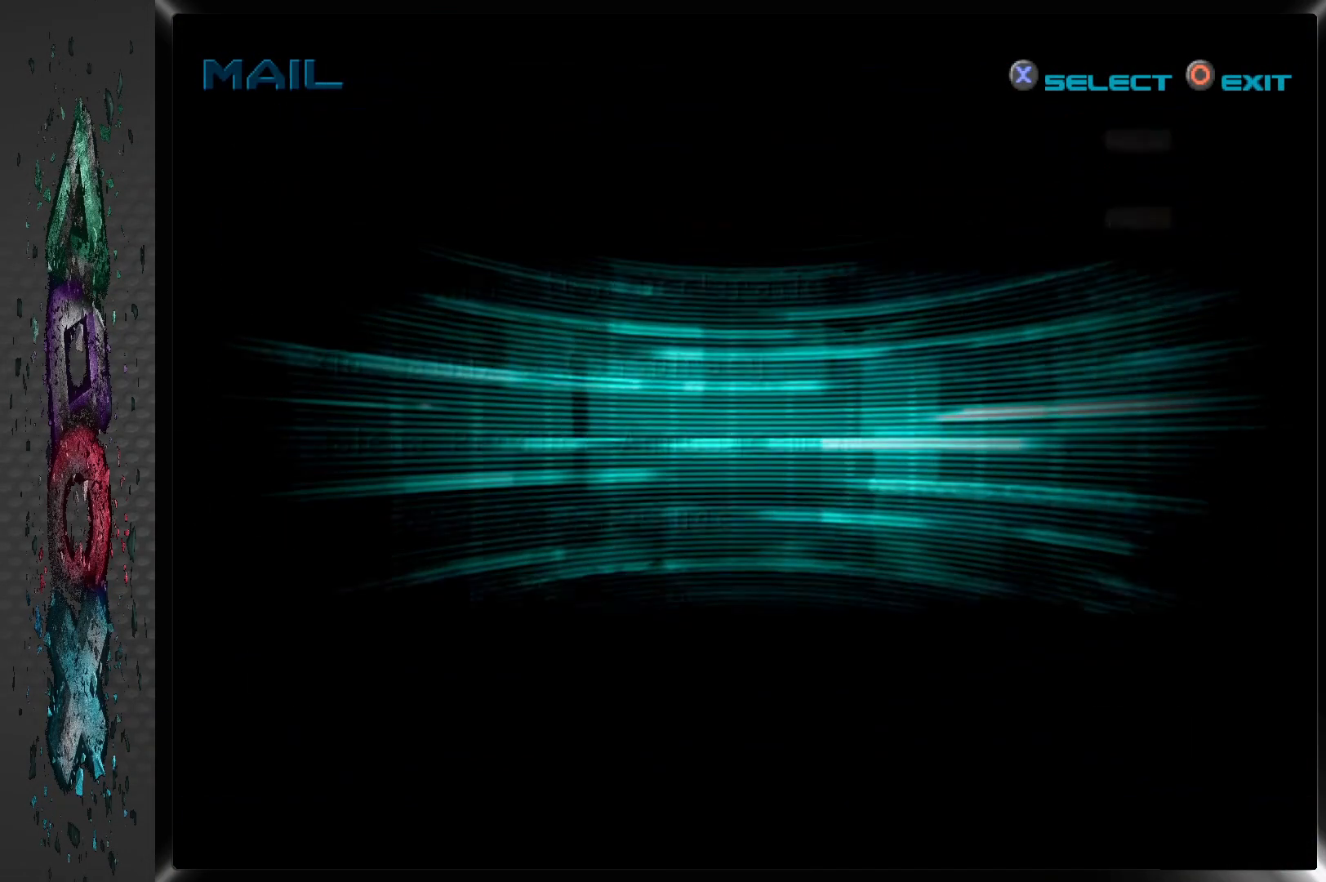
{"buttons": [], "left_stick": "center", "right_stick": "center", "events": []}
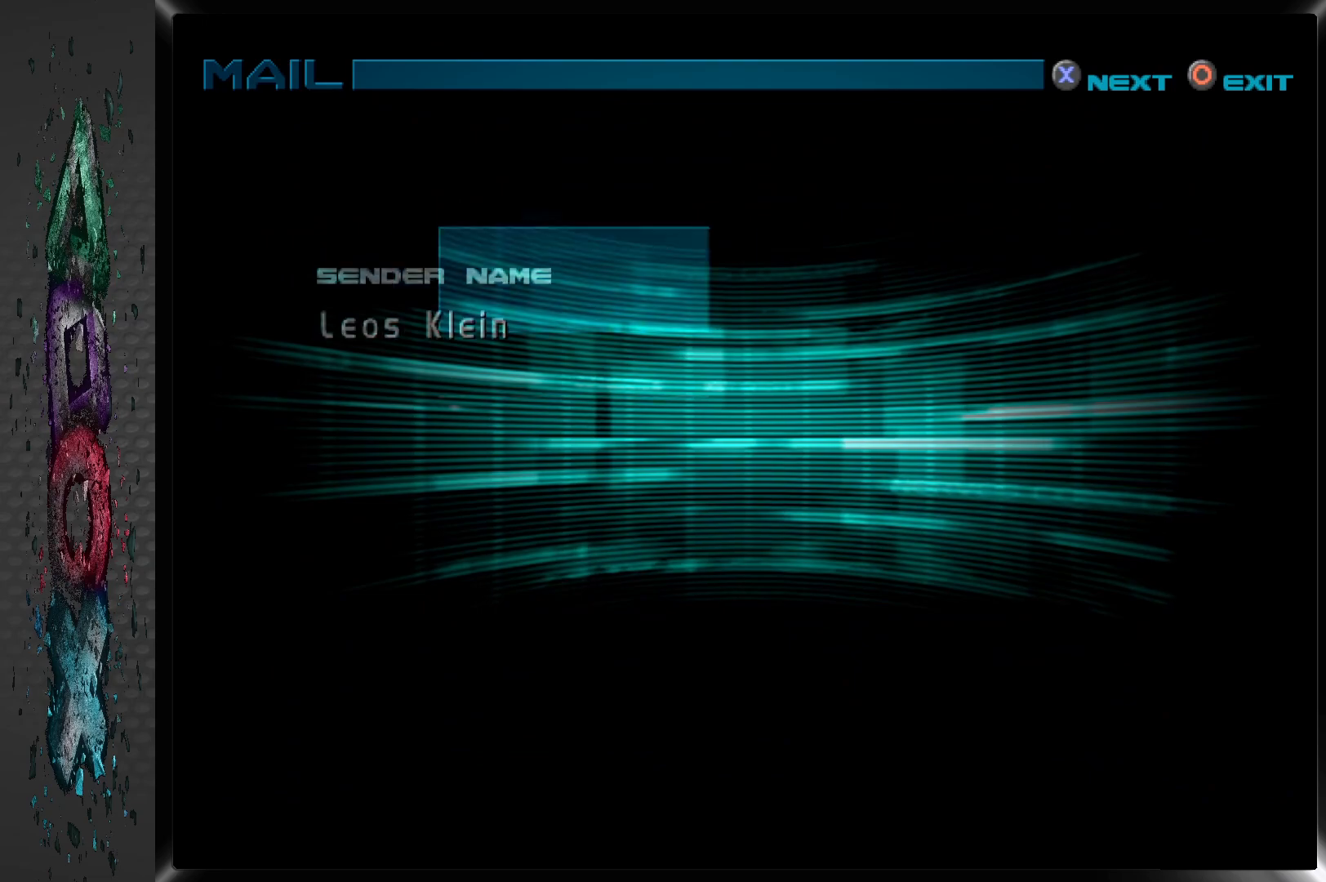
{"buttons": [], "left_stick": "center", "right_stick": "center", "events": []}
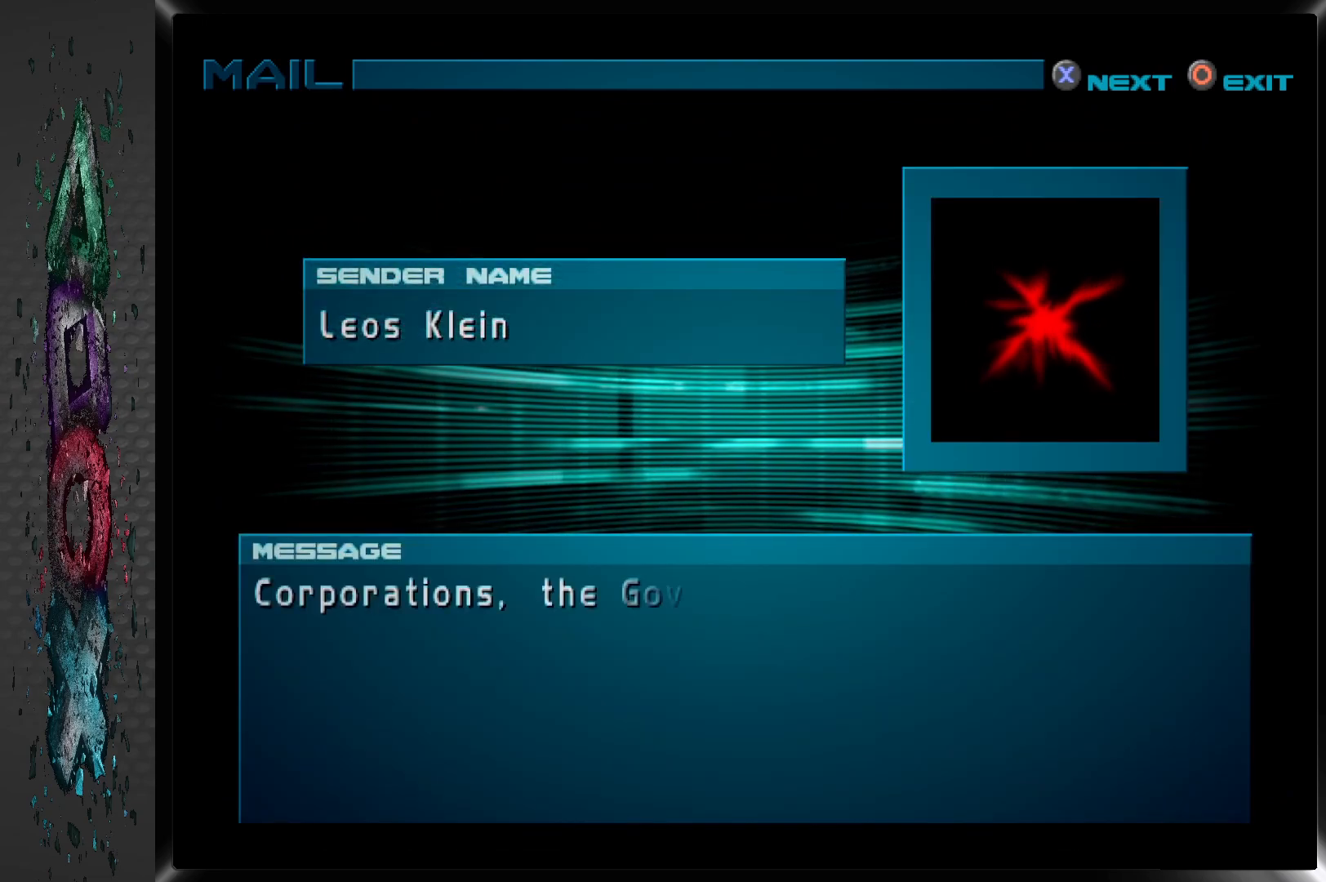
{"buttons": [], "left_stick": "center", "right_stick": "center", "events": []}
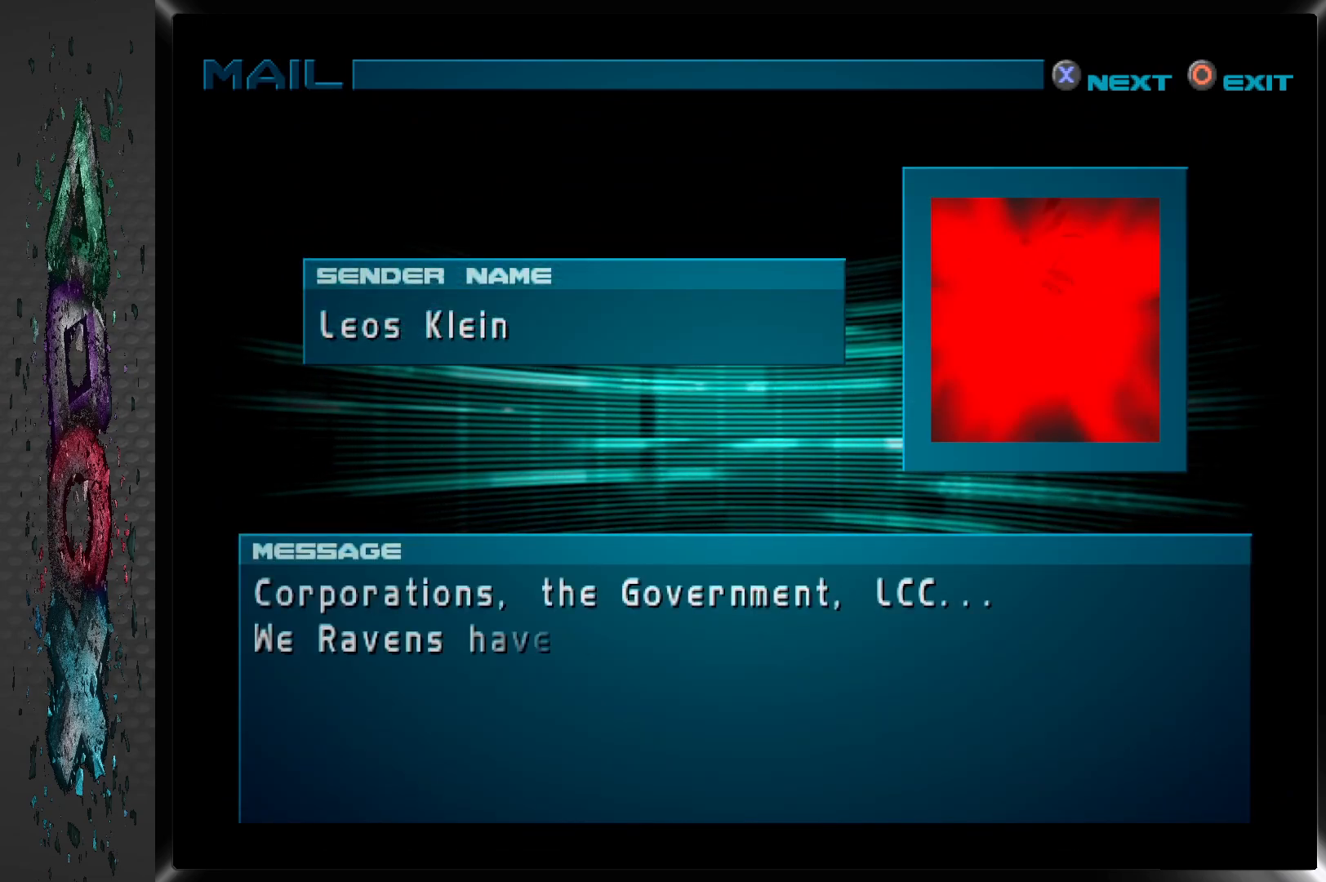
{"buttons": [], "left_stick": "center", "right_stick": "center", "events": []}
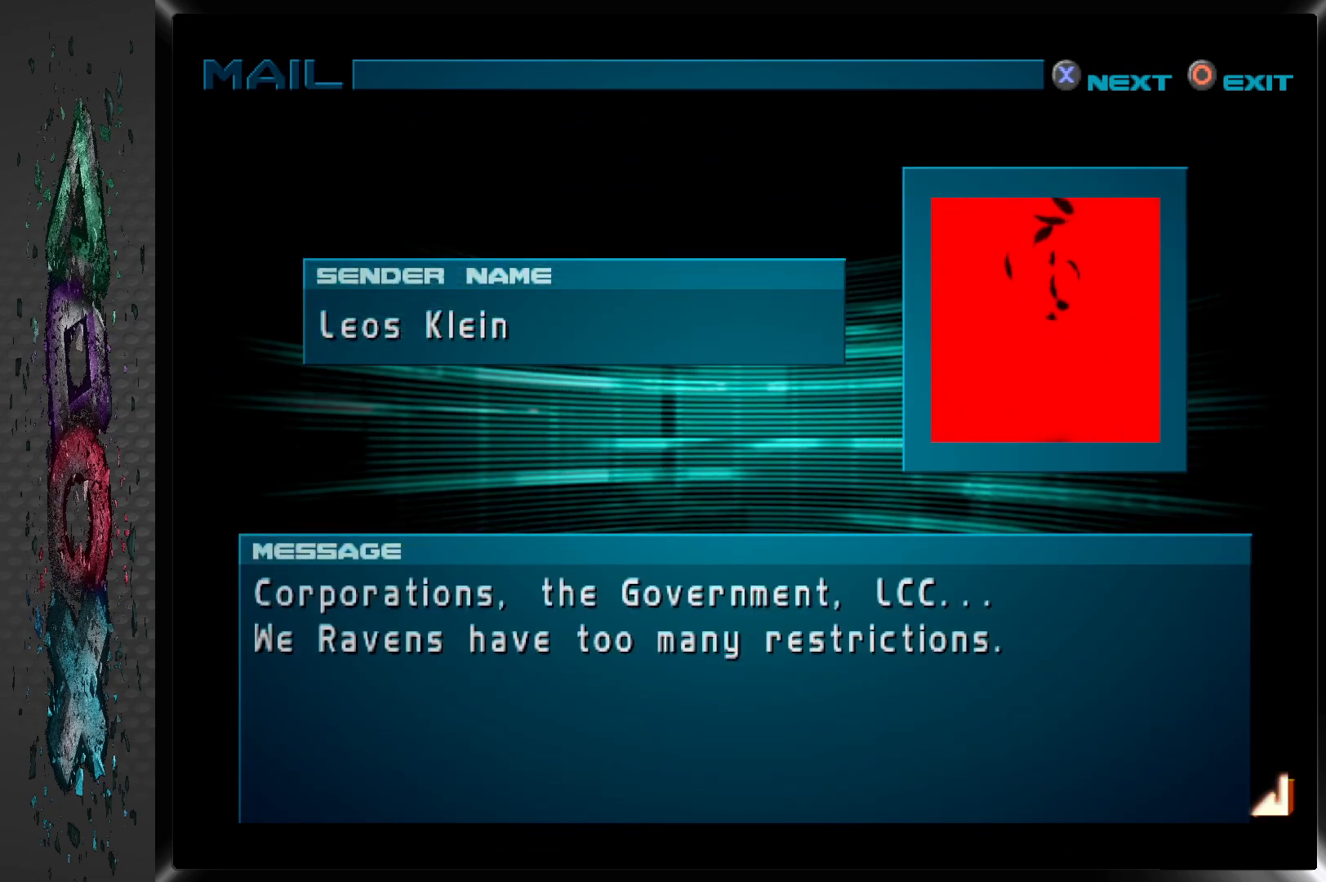
{"buttons": [], "left_stick": "center", "right_stick": "center", "events": []}
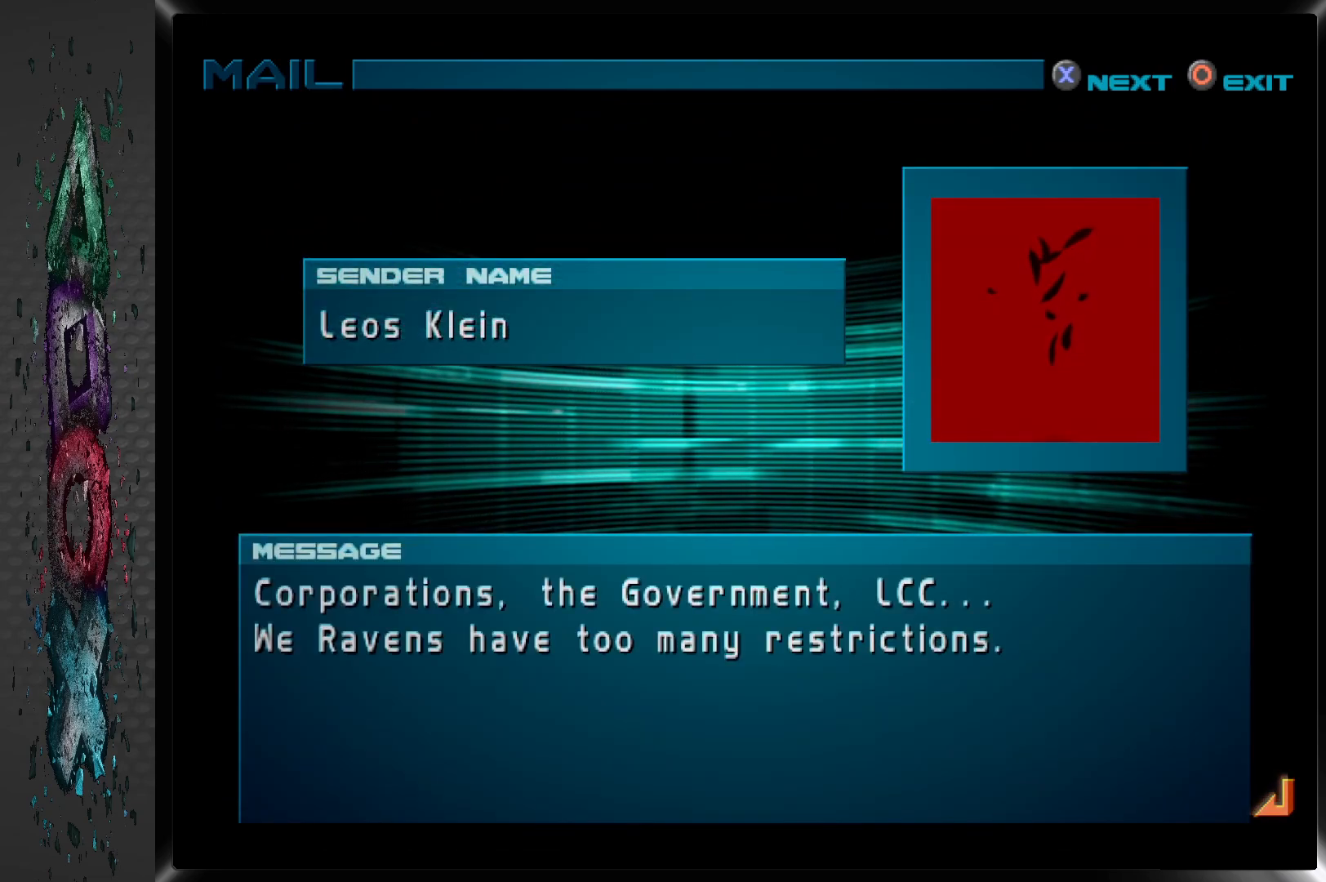
{"buttons": [], "left_stick": "center", "right_stick": "center", "events": []}
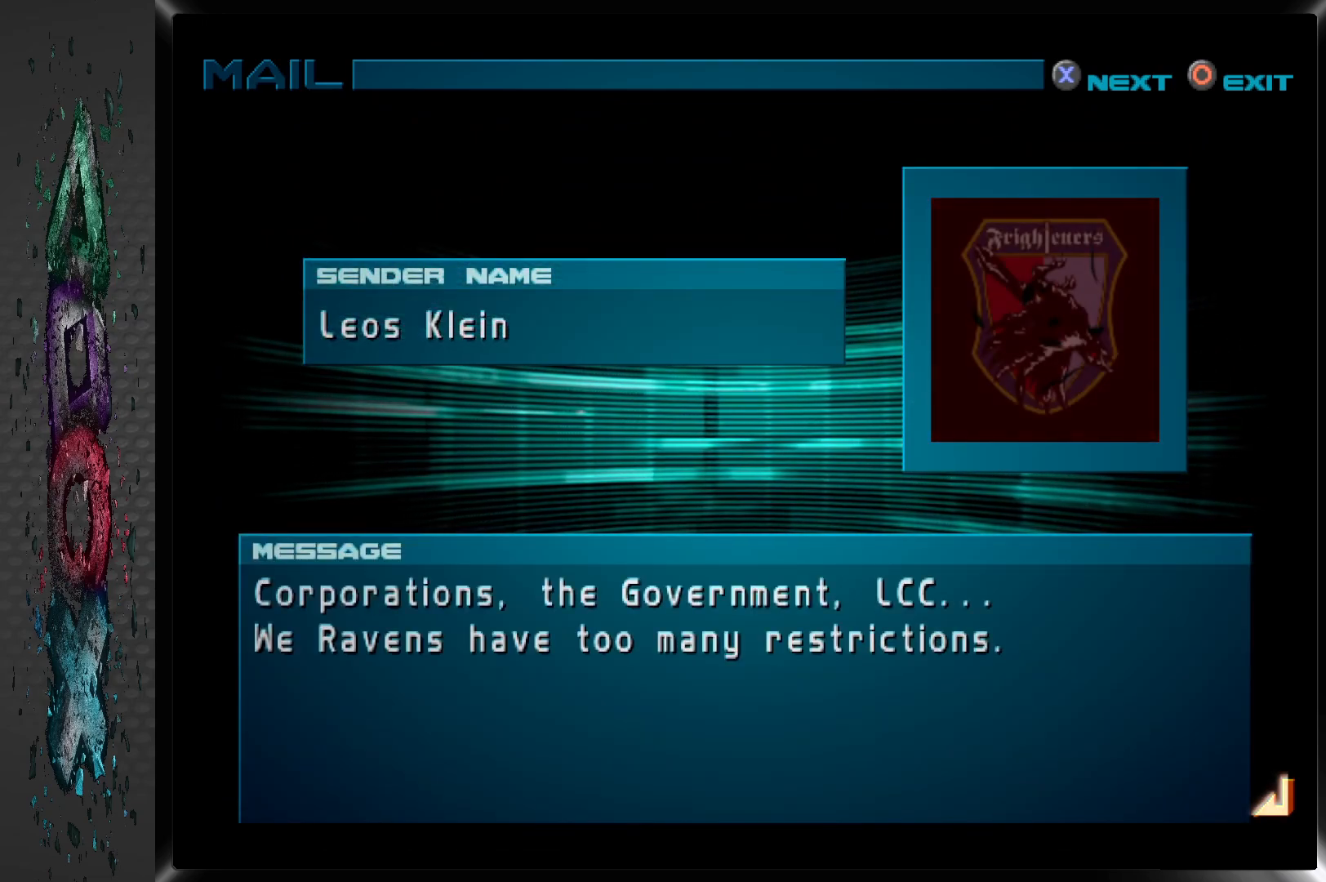
{"buttons": [], "left_stick": "center", "right_stick": "center", "events": []}
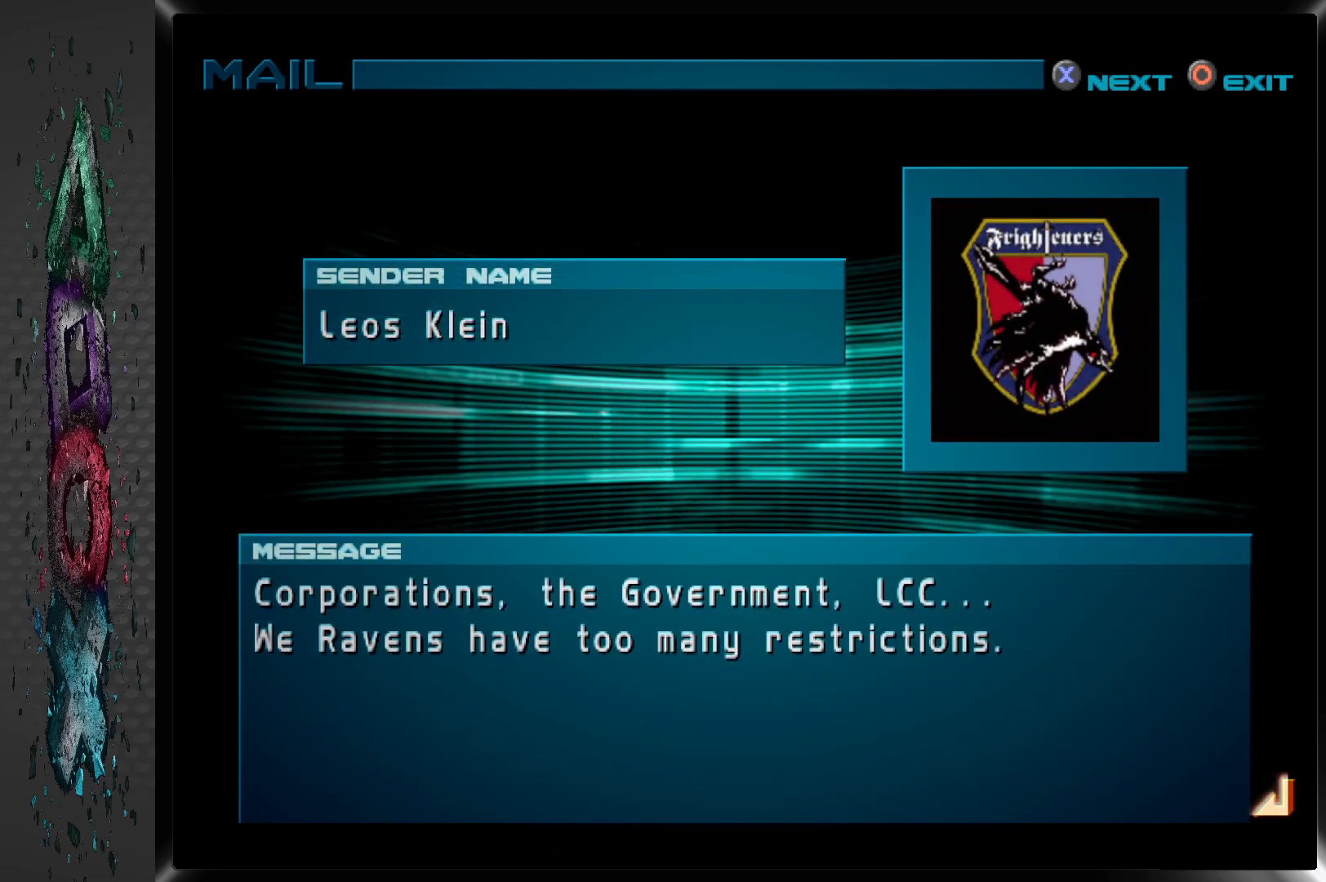
{"buttons": [], "left_stick": "center", "right_stick": "center", "events": [[100, "CROSS", "down"], [250, "CROSS", "up"]]}
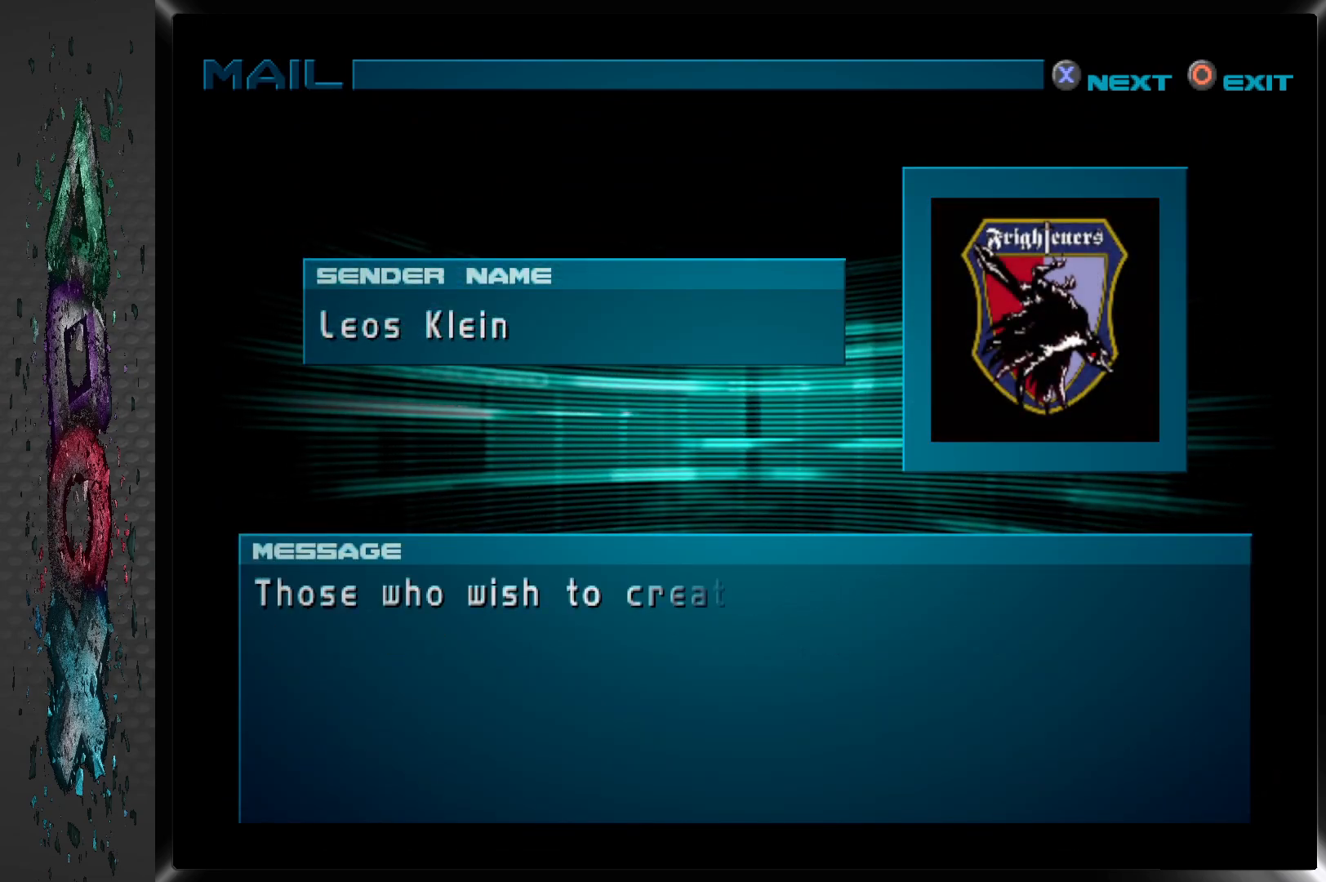
{"buttons": [], "left_stick": "center", "right_stick": "center", "events": [[267, "CROSS", "down"], [417, "CROSS", "up"]]}
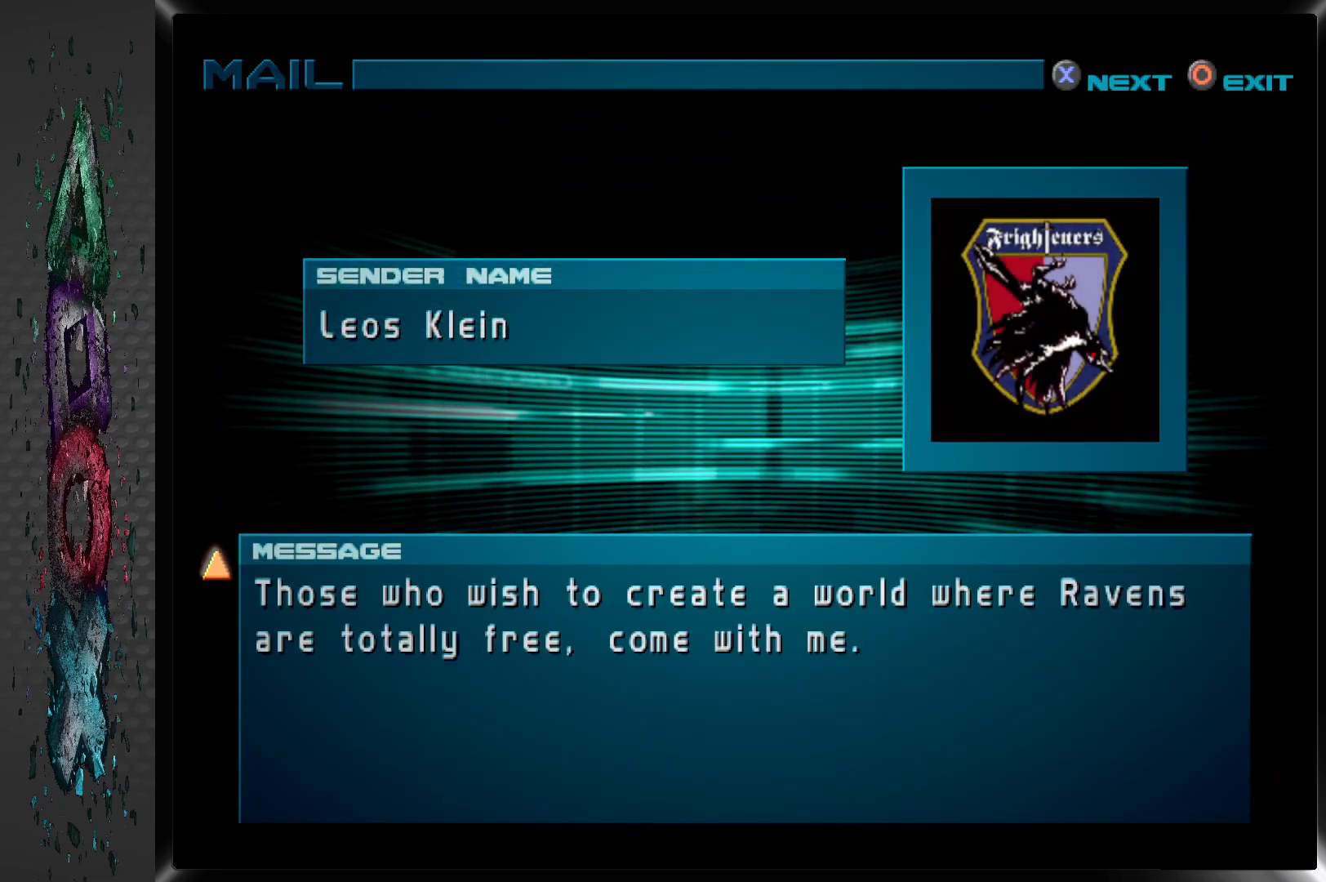
{"buttons": [], "left_stick": "center", "right_stick": "center", "events": [[267, "CROSS", "down"], [400, "CROSS", "up"]]}
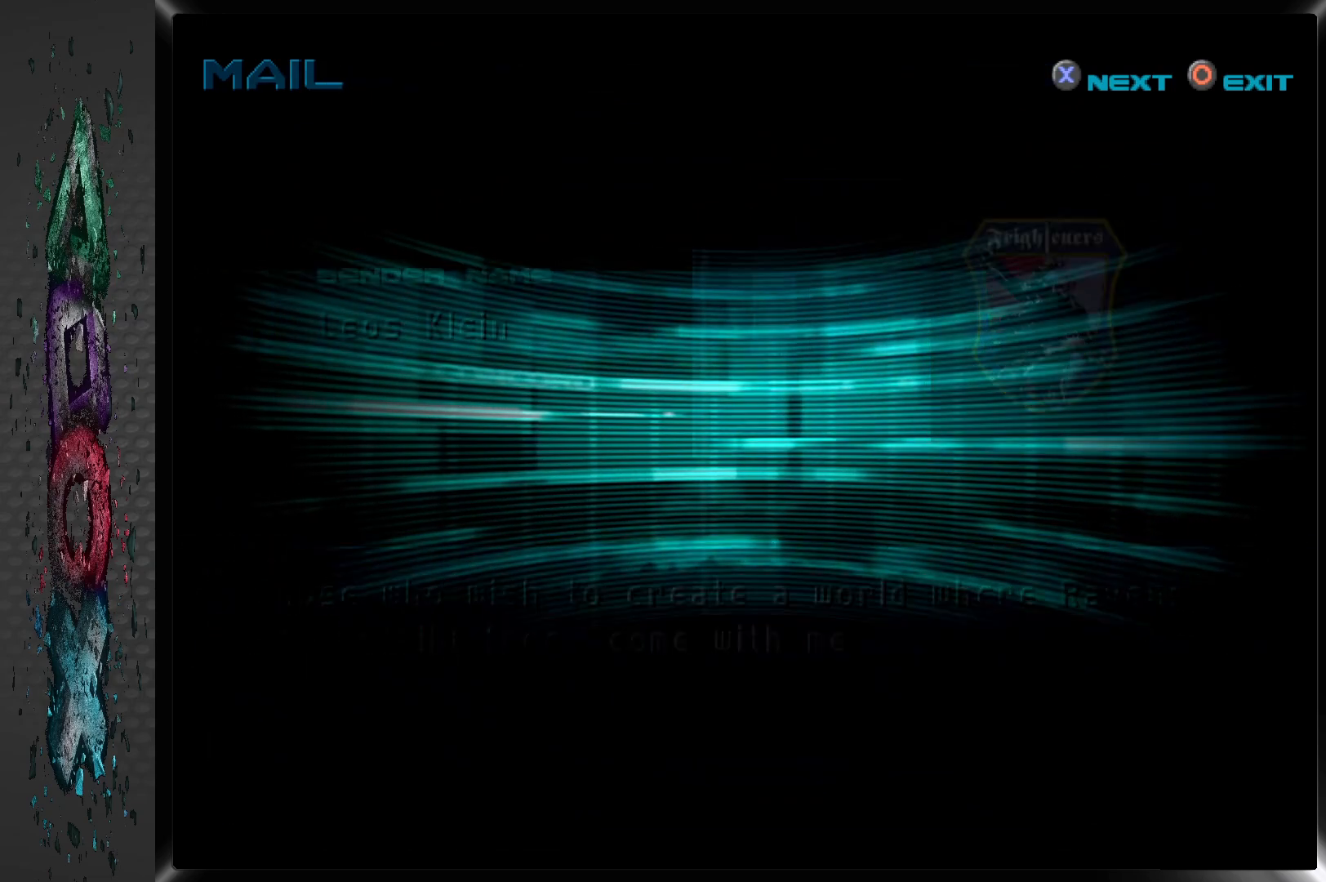
{"buttons": [], "left_stick": "center", "right_stick": "center", "events": []}
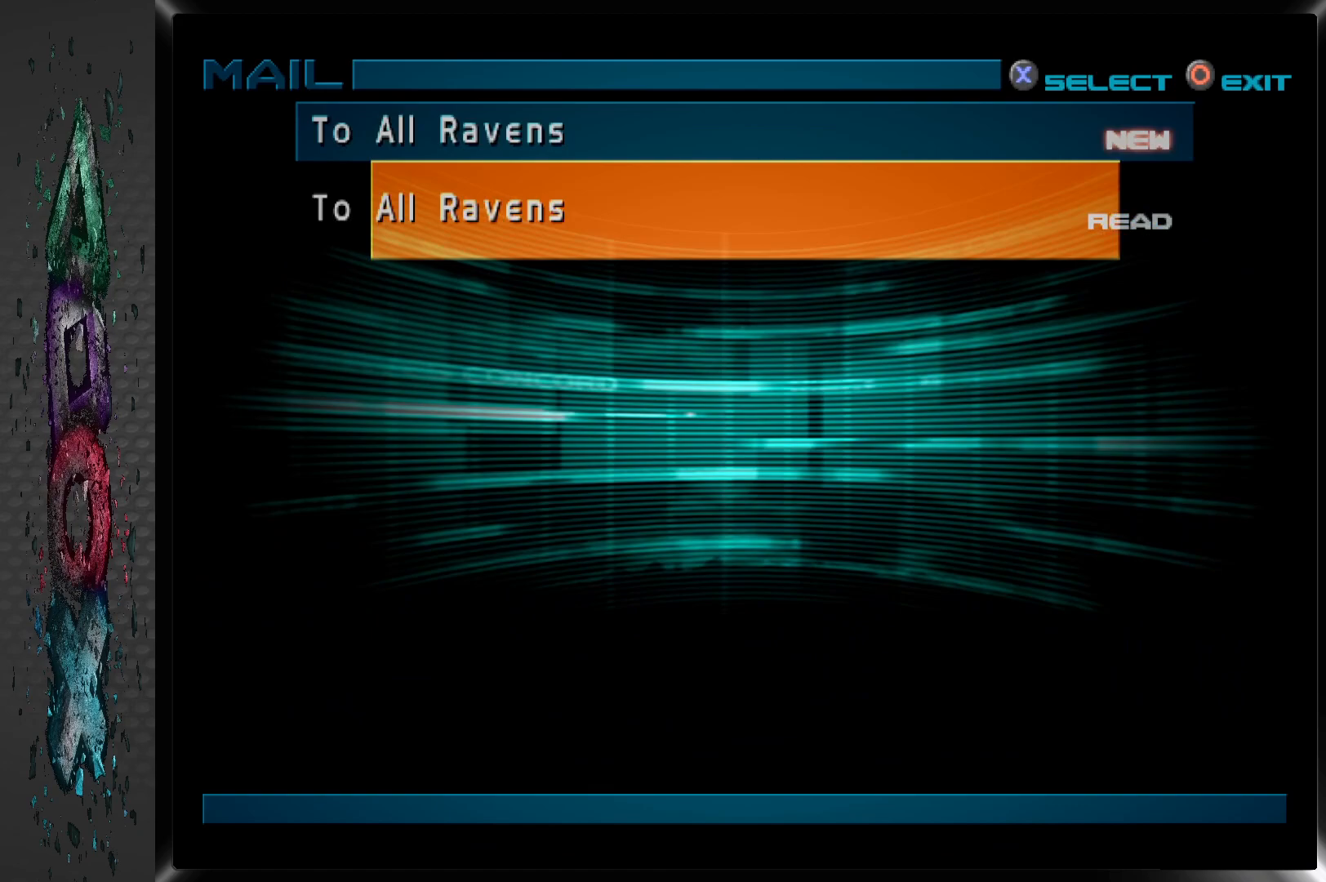
{"buttons": [], "left_stick": "center", "right_stick": "center", "events": []}
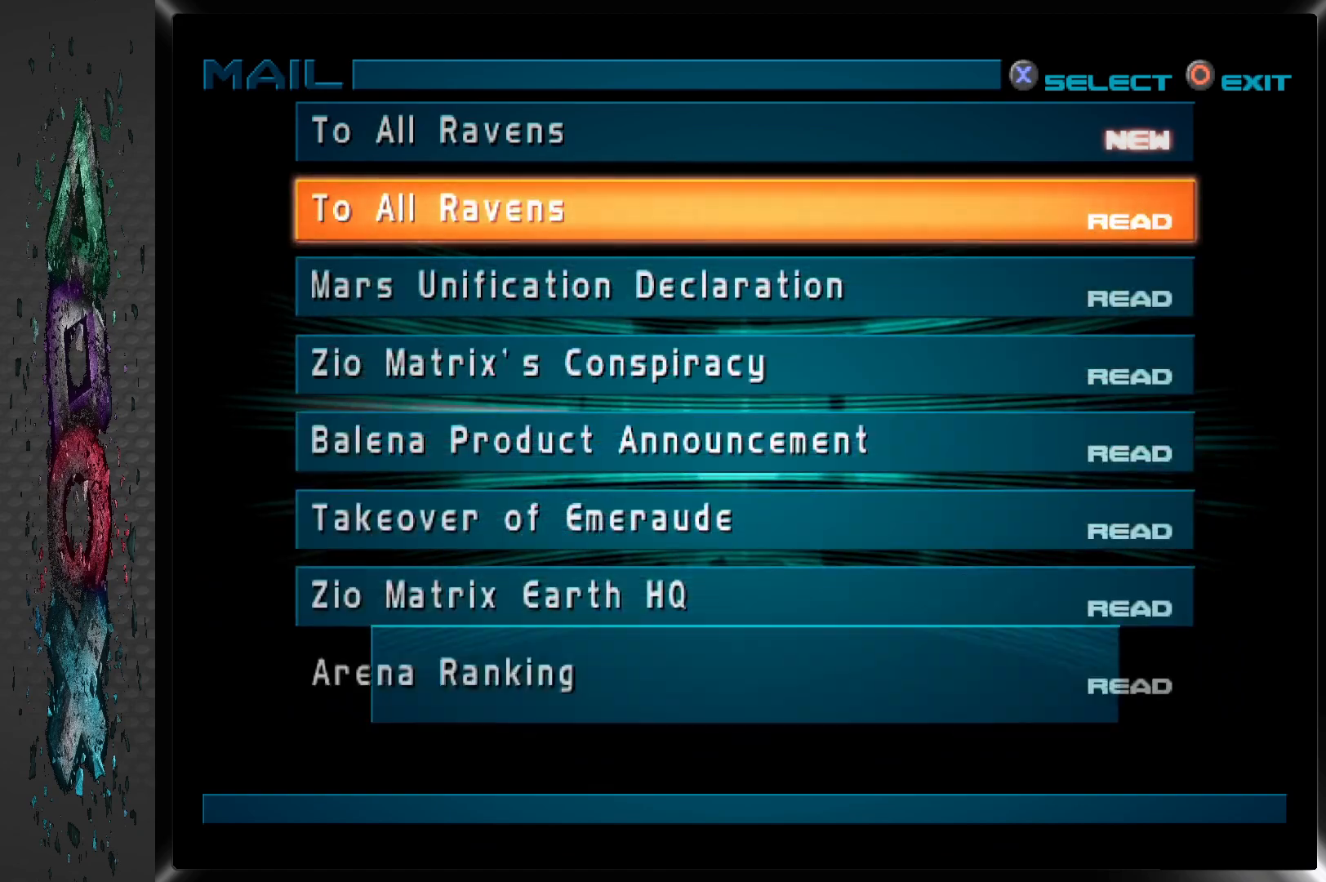
{"buttons": [], "left_stick": "center", "right_stick": "center", "events": [[100, "DPAD_UP", "down"], [233, "DPAD_UP", "up"]]}
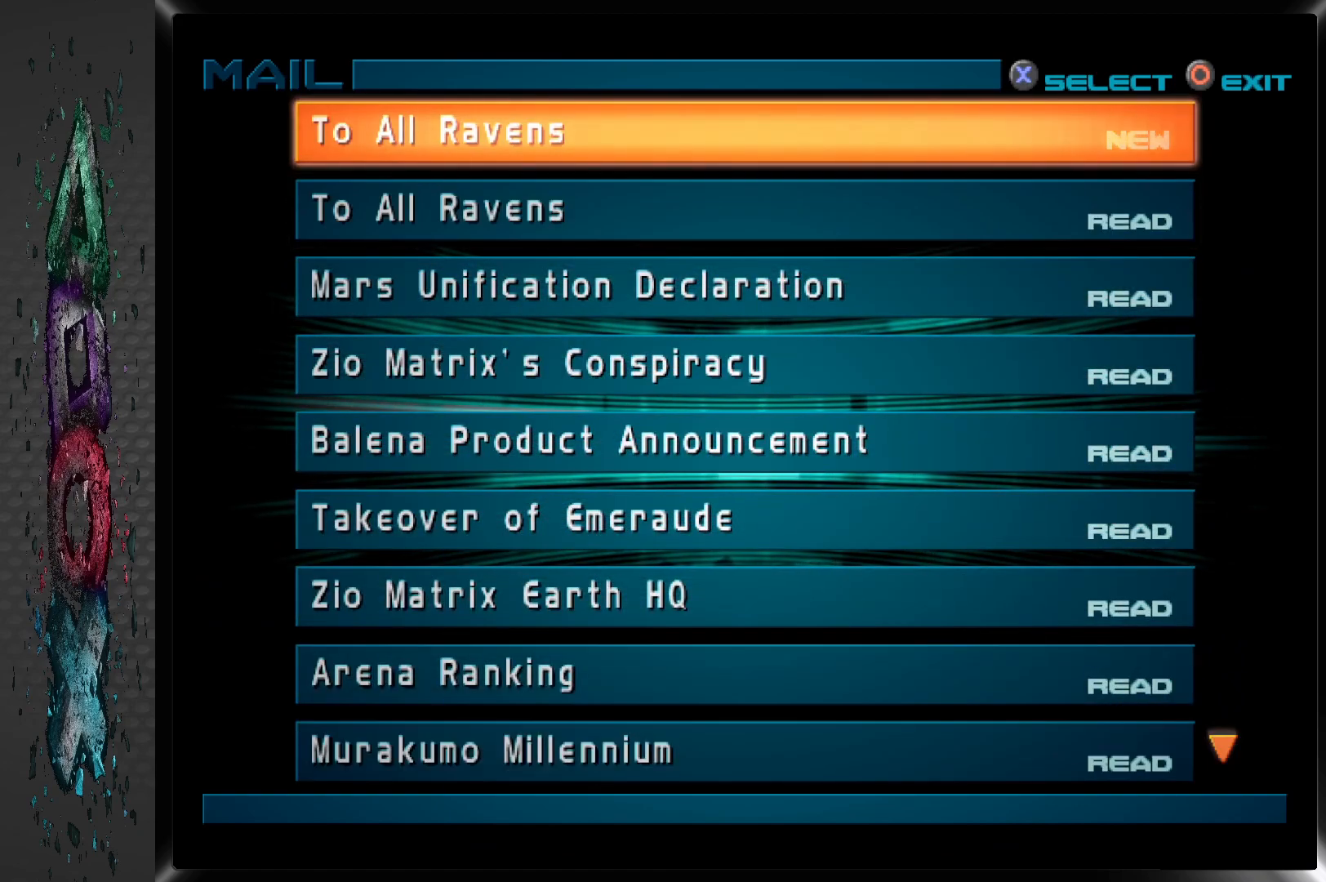
{"buttons": [], "left_stick": "center", "right_stick": "center", "events": [[17, "CROSS", "down"], [150, "CROSS", "up"]]}
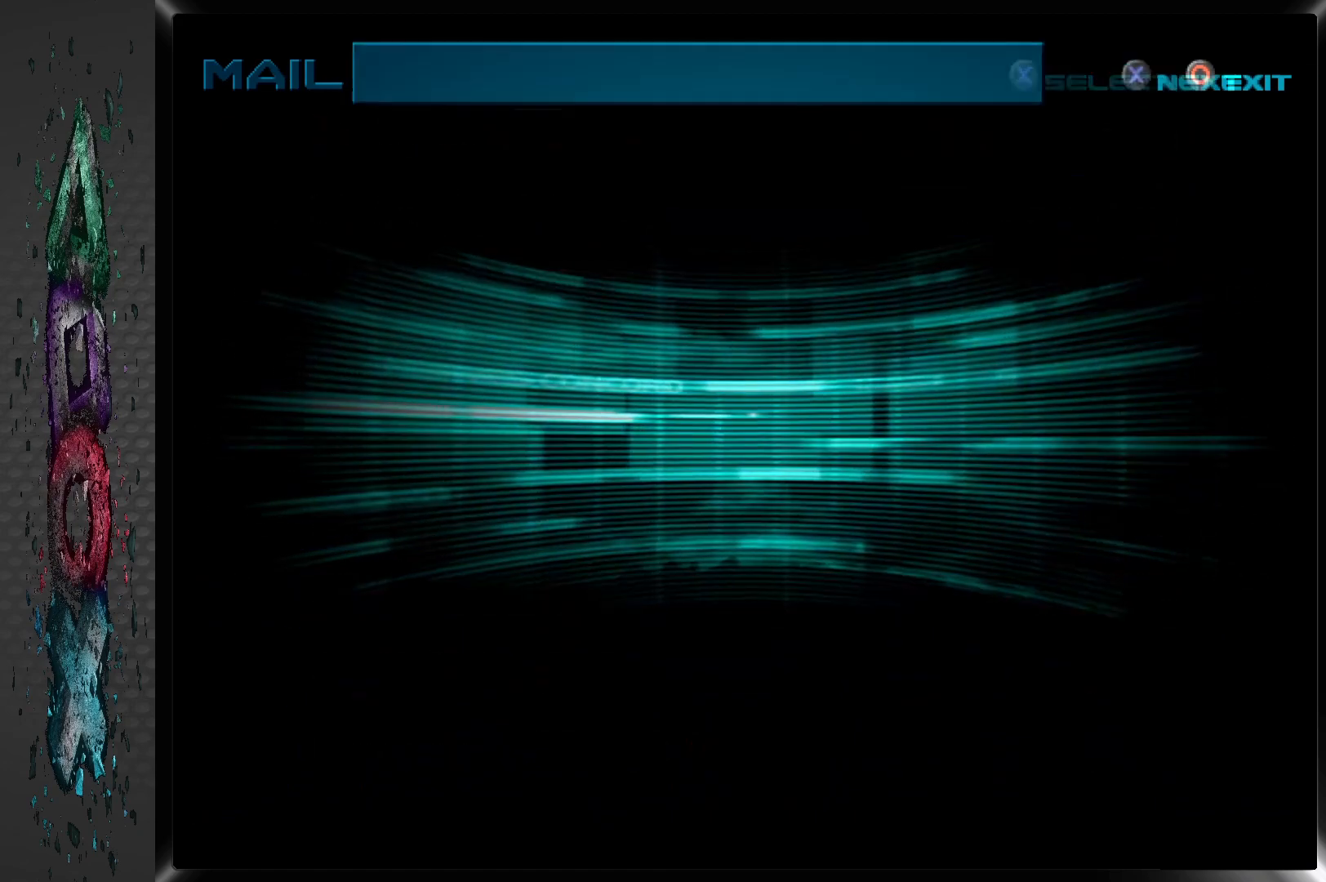
{"buttons": [], "left_stick": "center", "right_stick": "center", "events": []}
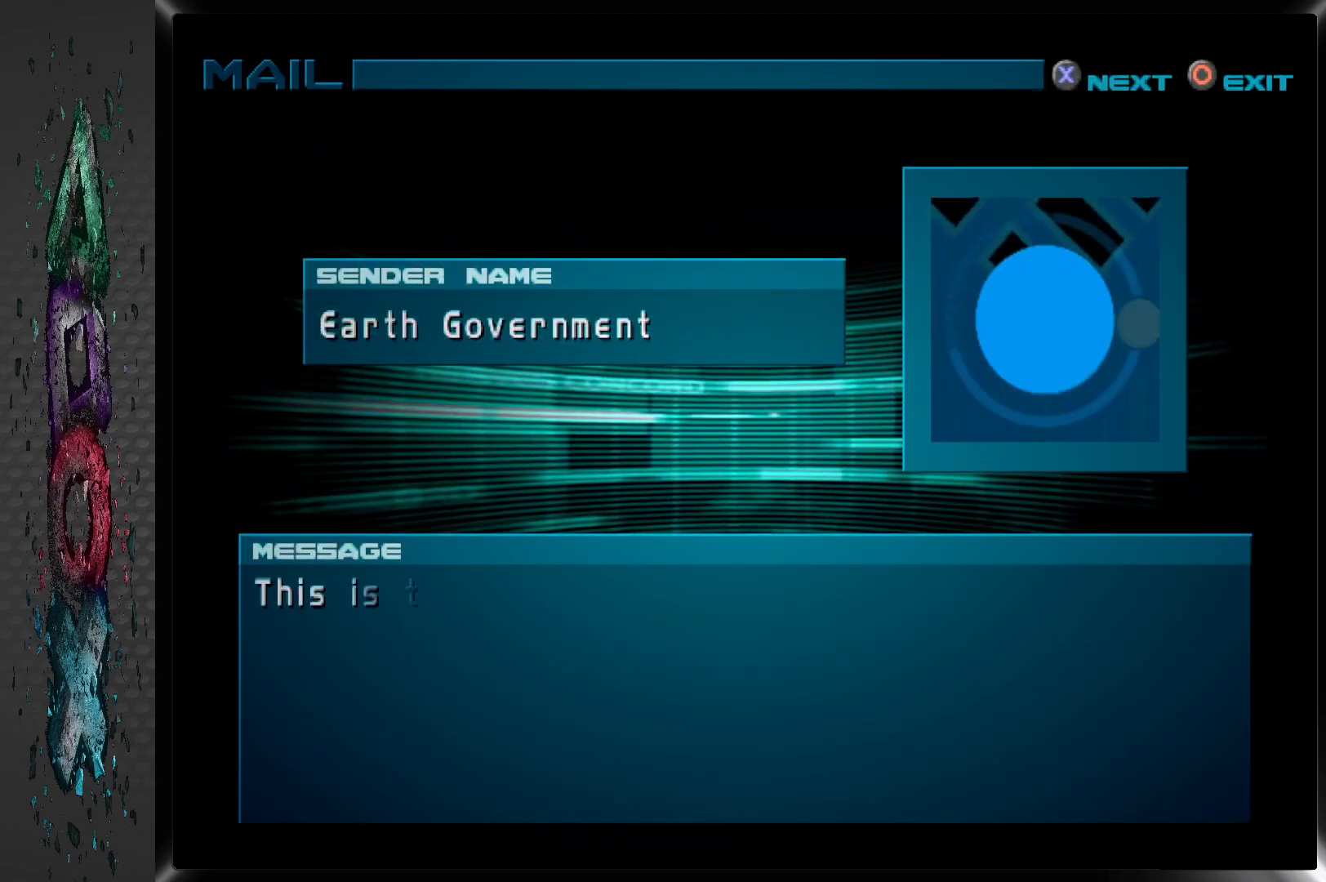
{"buttons": ["CROSS"], "left_stick": "center", "right_stick": "center", "events": [[467, "CROSS", "down"]]}
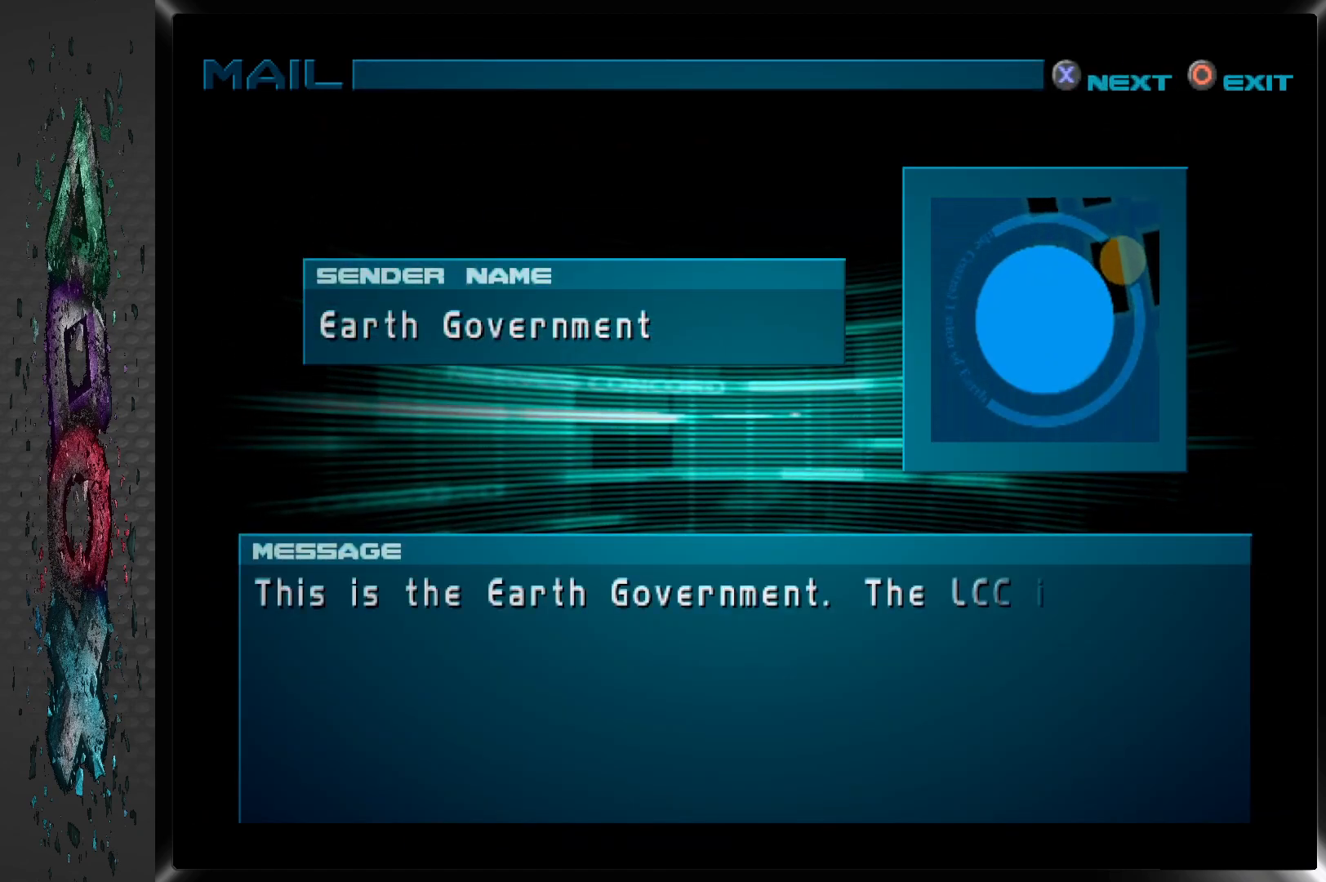
{"buttons": [], "left_stick": "center", "right_stick": "center", "events": [[117, "CROSS", "up"]]}
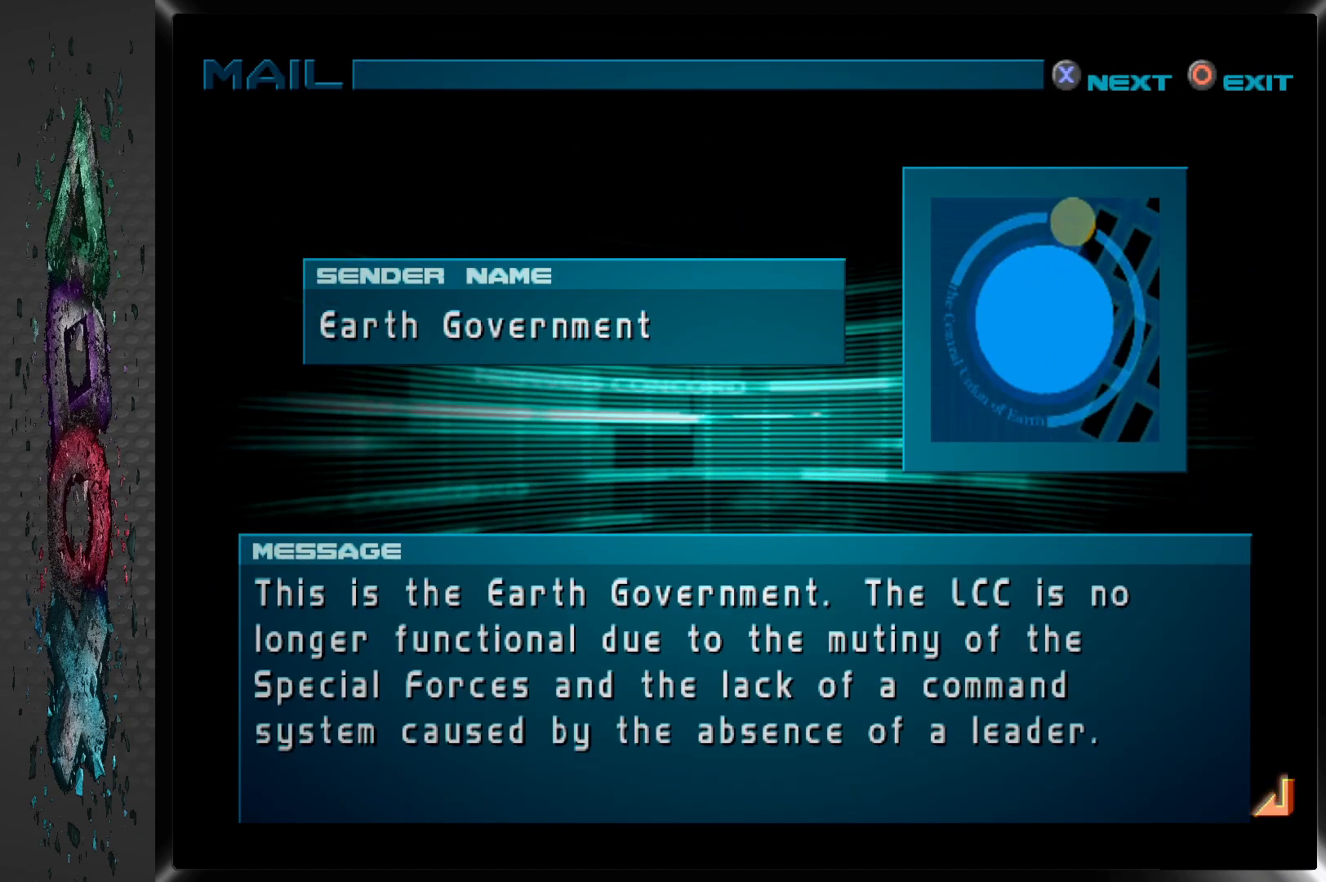
{"buttons": [], "left_stick": "center", "right_stick": "center", "events": [[250, "CROSS", "down"], [383, "CROSS", "up"]]}
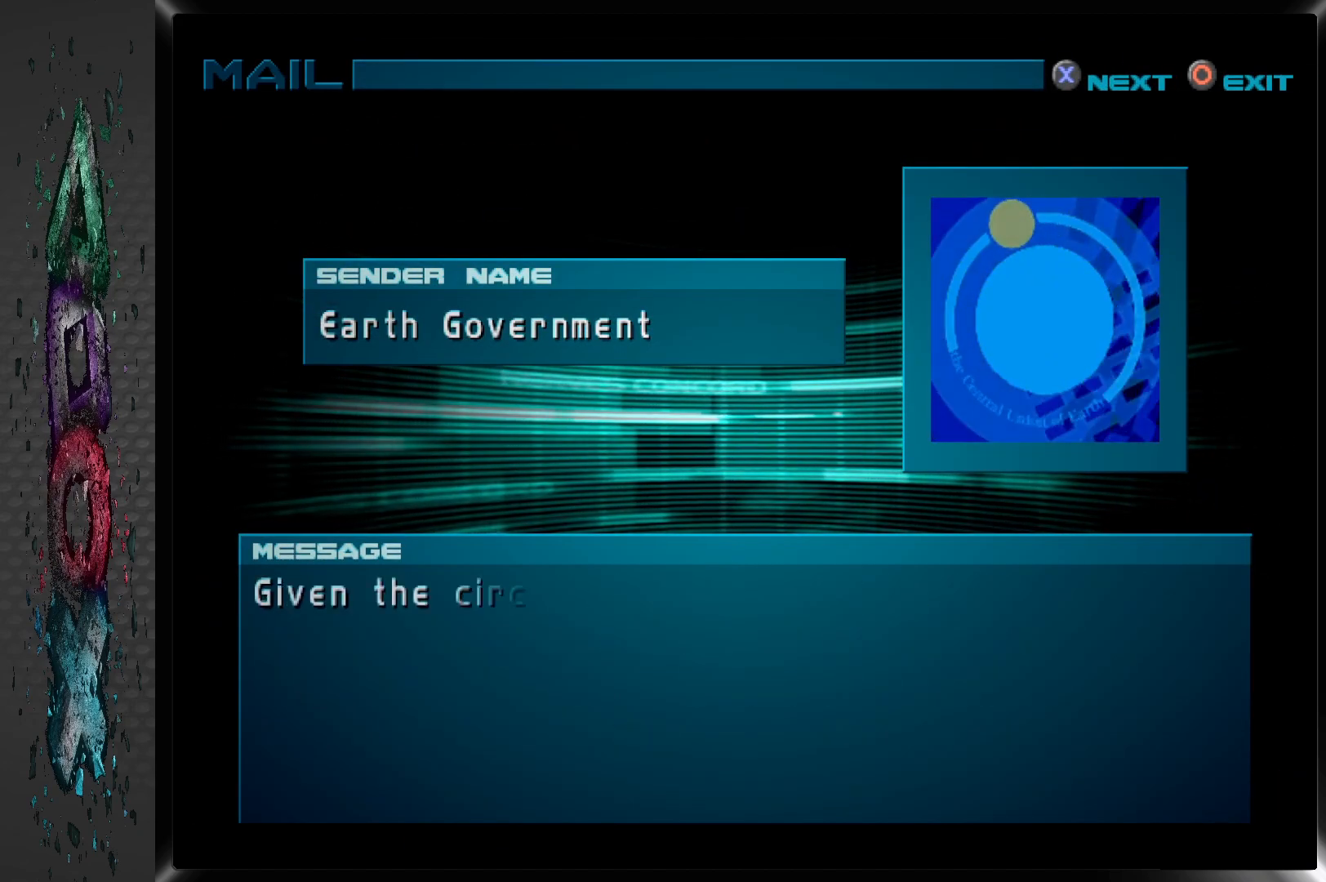
{"buttons": [], "left_stick": "center", "right_stick": "center", "events": [[233, "CROSS", "down"], [383, "CROSS", "up"]]}